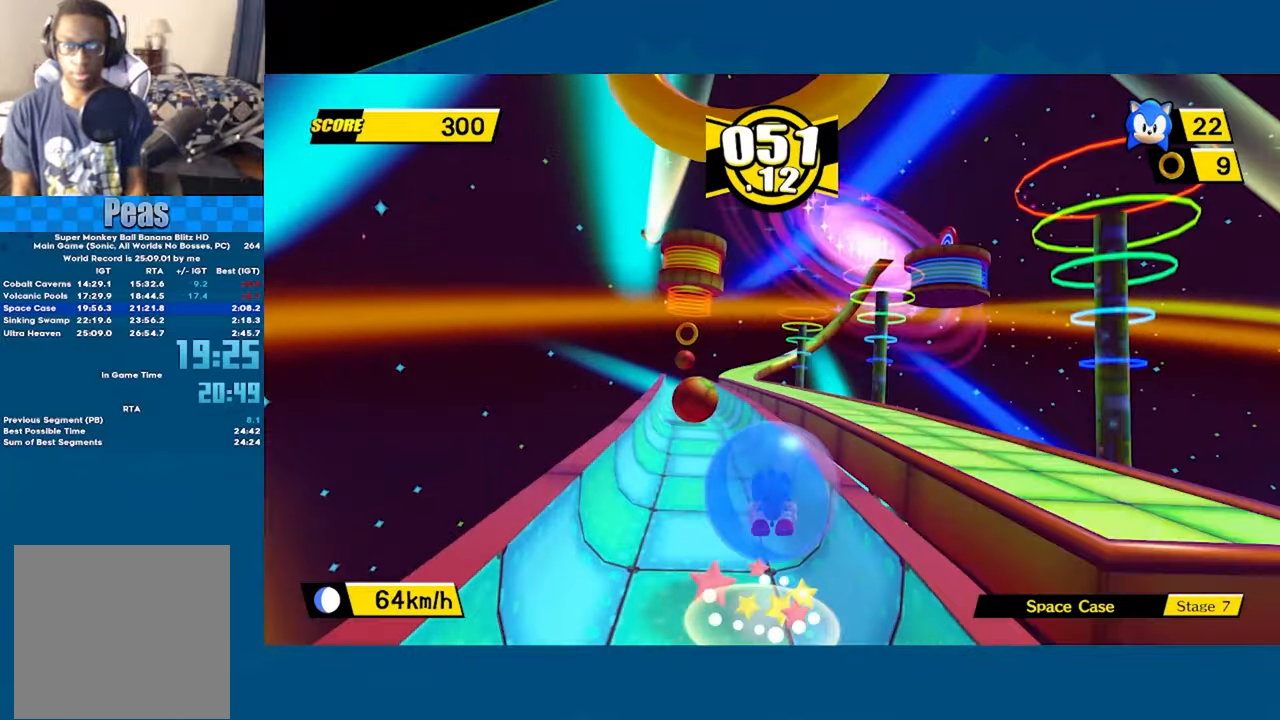
Gameplay with a controller (Xbox layout); each line is a JSON object with the inputs held at the frame after it. "events" lists button and stick changes between this image and that frame as [ms after this image, input, new state], when the widget could be followed in between. Not read: right_stick.
{"buttons": [], "left_stick": "up-left", "events": [[300, "left_stick", "up-left"], [500, "A", "up"]]}
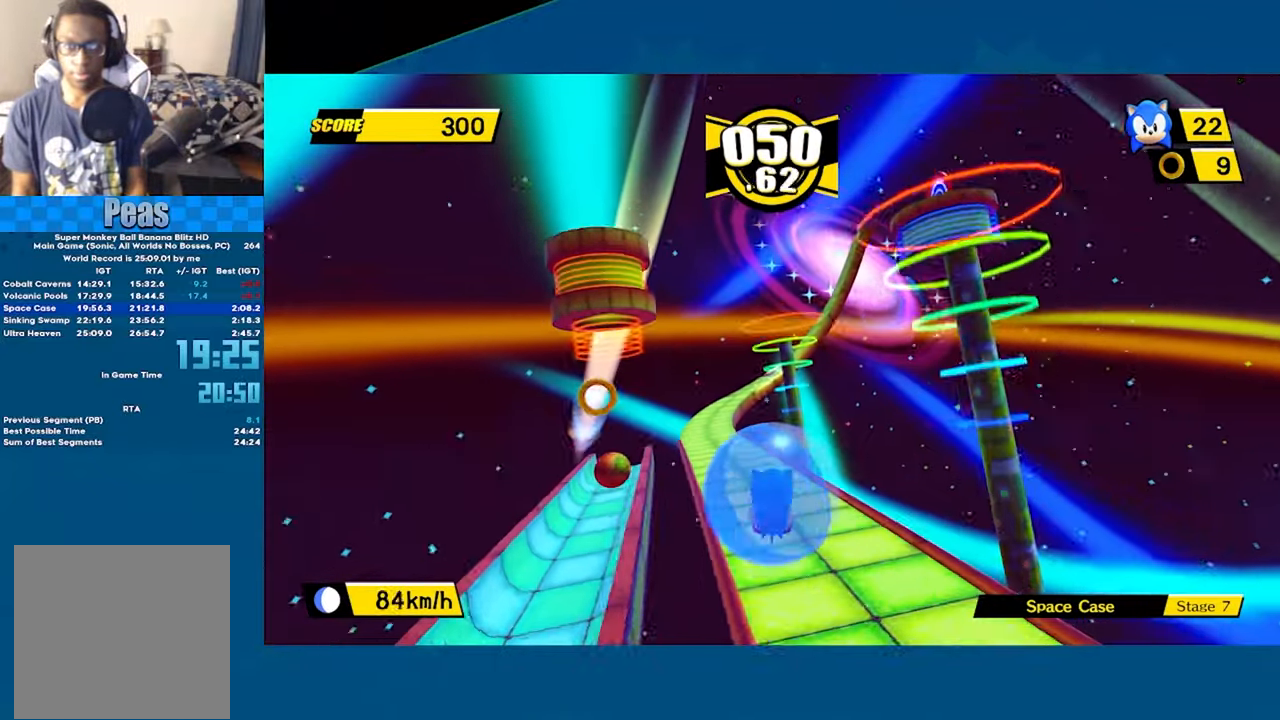
{"buttons": [], "left_stick": "up", "events": [[483, "left_stick", "up"]]}
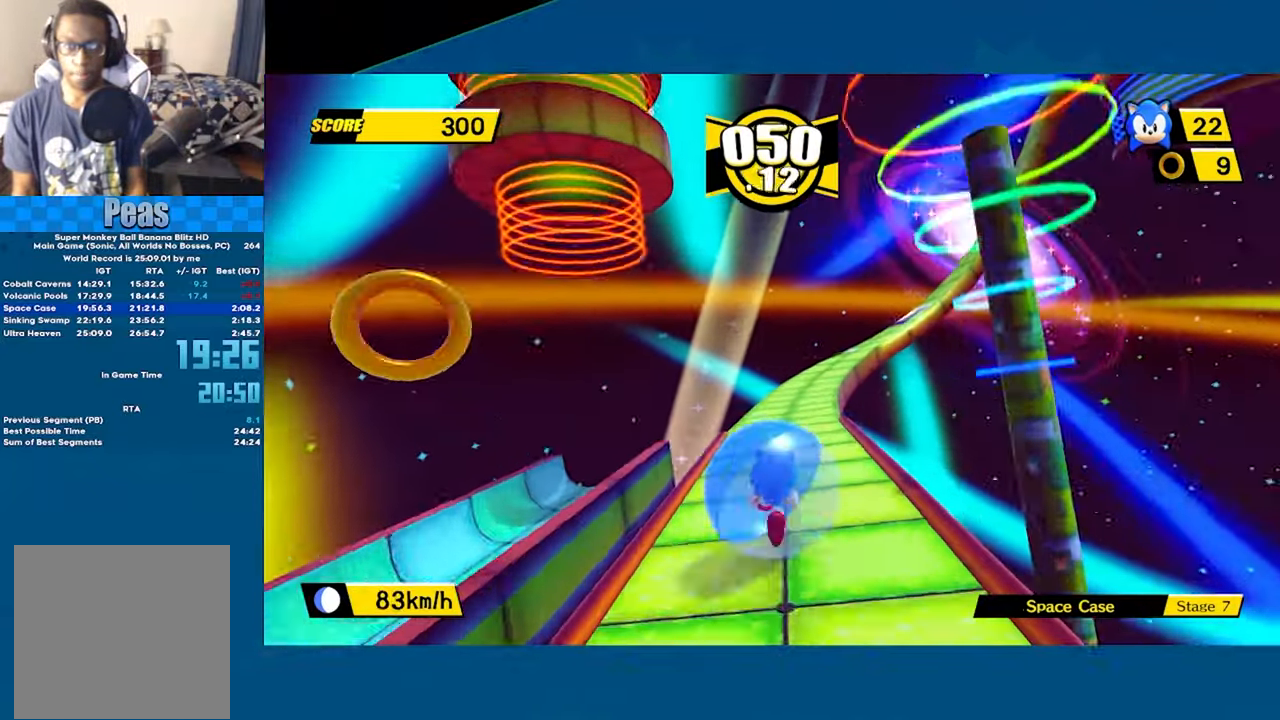
{"buttons": [], "left_stick": "right", "events": [[166, "left_stick", "up-right"], [416, "left_stick", "right"]]}
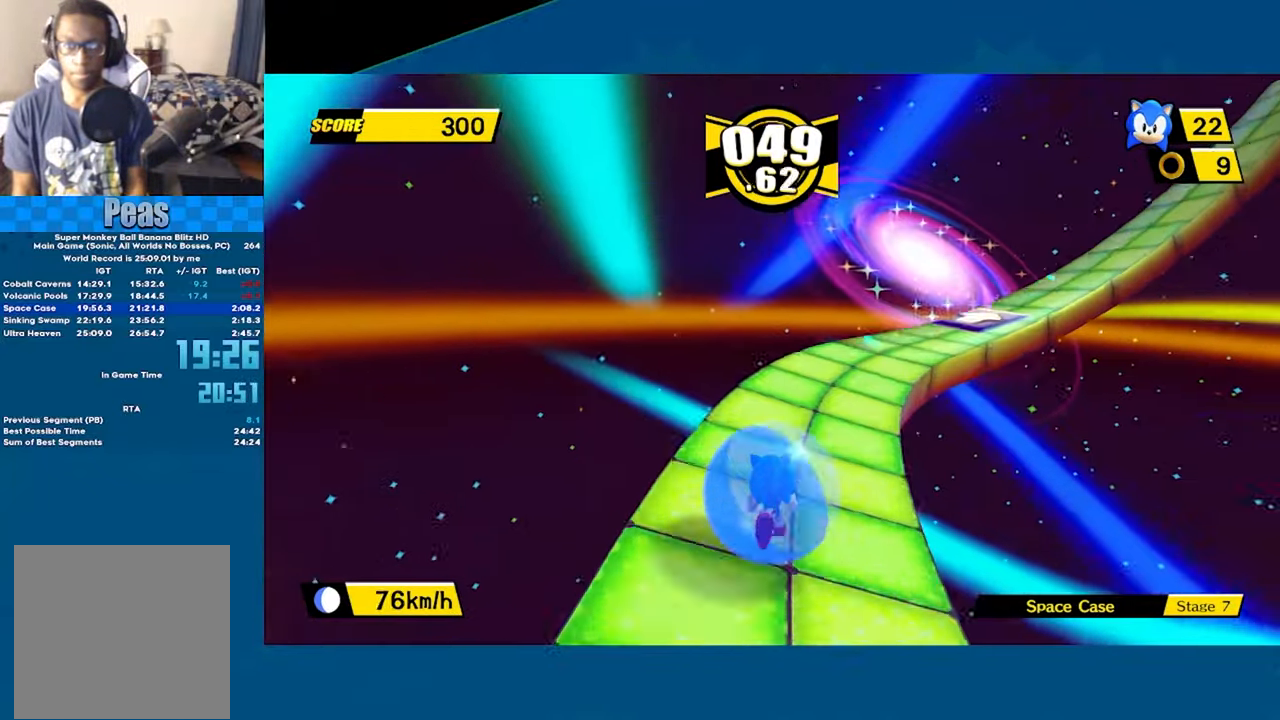
{"buttons": [], "left_stick": "right", "events": []}
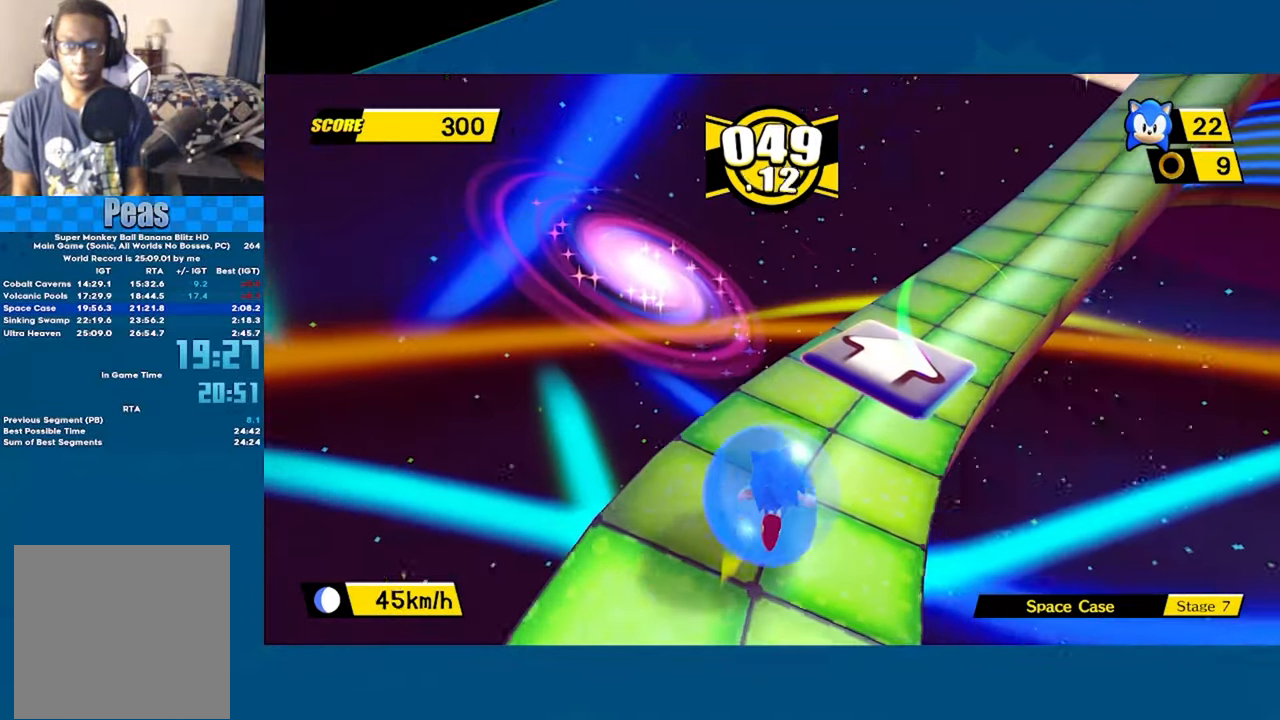
{"buttons": [], "left_stick": "up-right", "events": [[133, "left_stick", "up-right"]]}
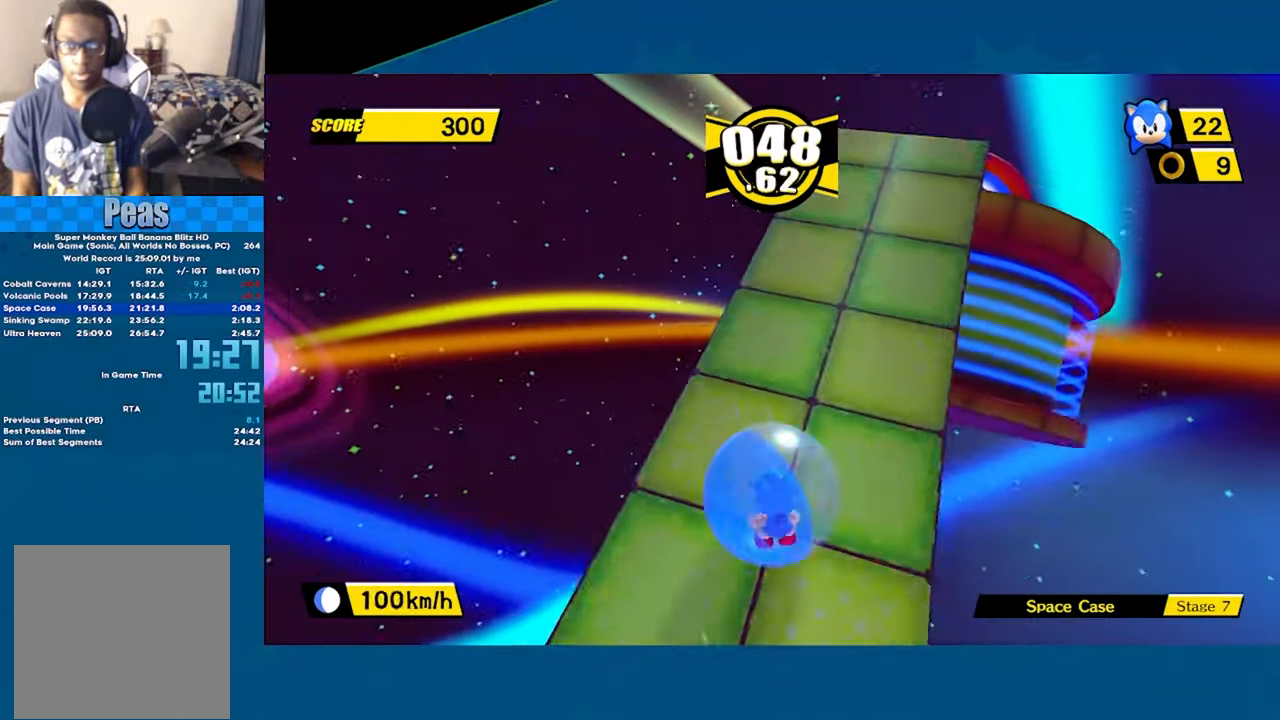
{"buttons": [], "left_stick": "up-right", "events": []}
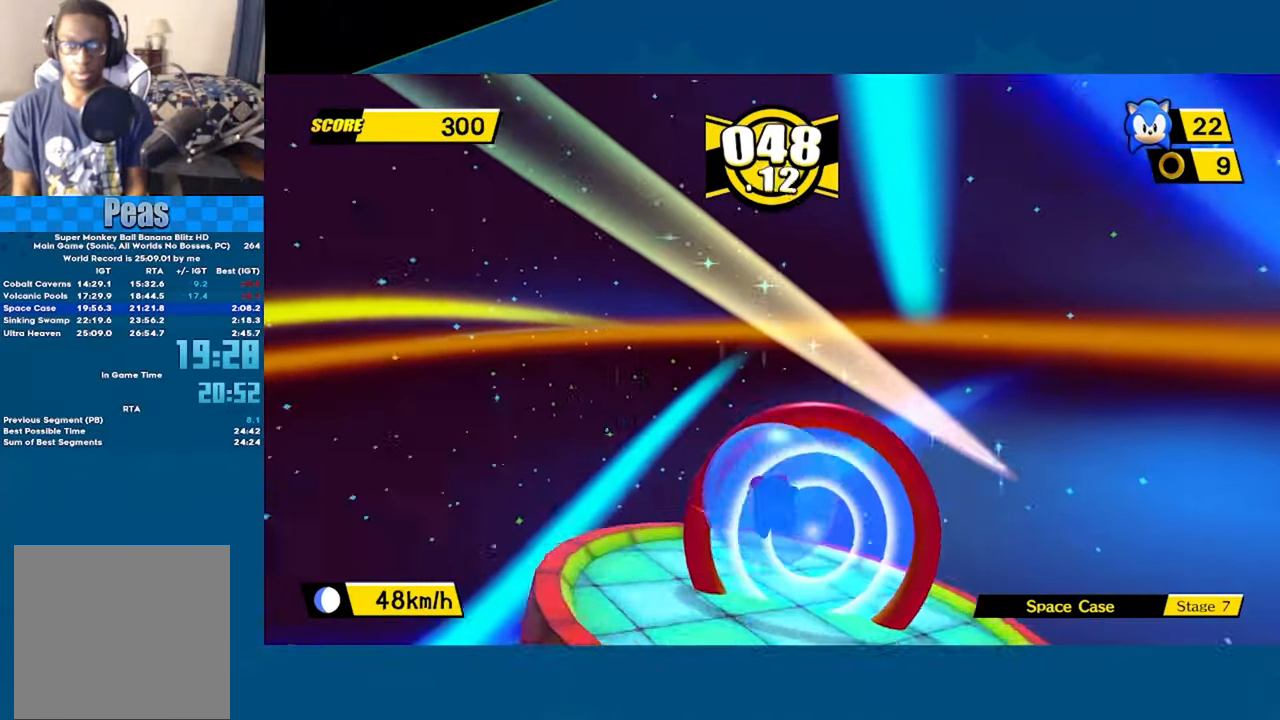
{"buttons": [], "left_stick": "center", "events": [[433, "A", "down"], [450, "left_stick", "center"], [500, "A", "up"]]}
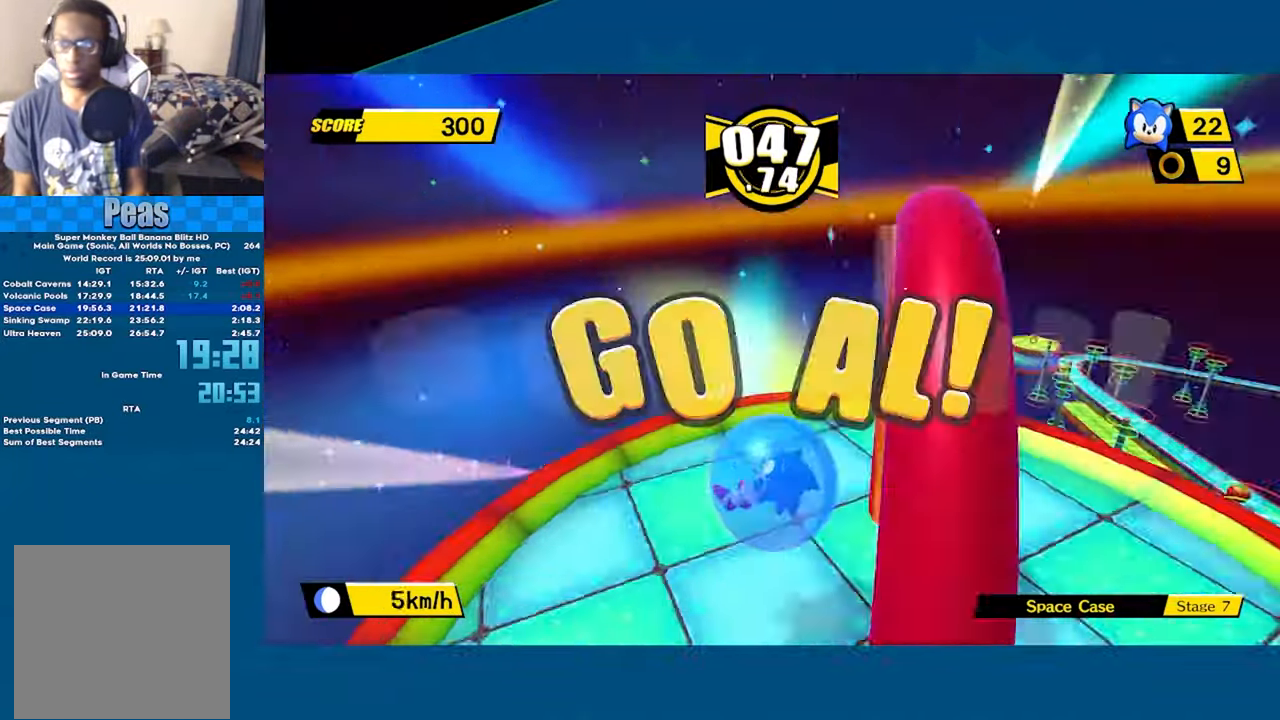
{"buttons": [], "left_stick": "center", "events": [[66, "A", "down"], [150, "A", "up"], [200, "A", "down"], [233, "A", "up"], [317, "A", "down"], [383, "A", "up"], [433, "A", "down"], [500, "A", "up"]]}
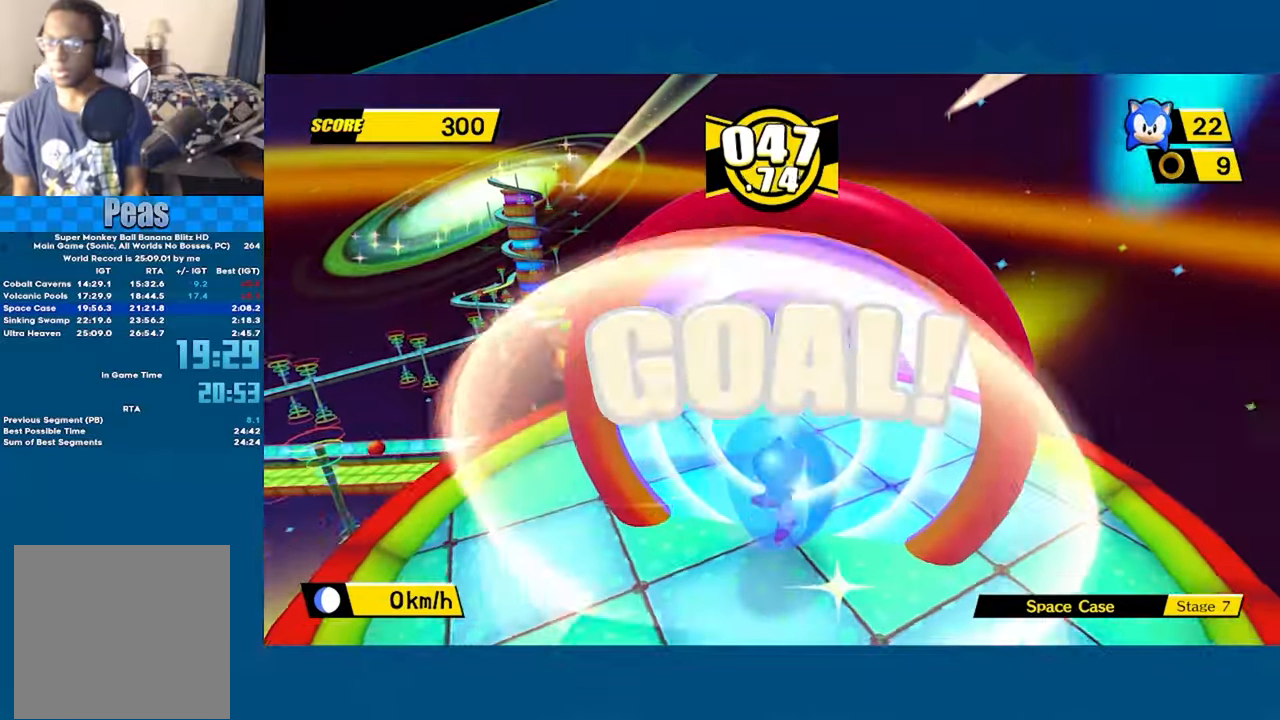
{"buttons": ["A"], "left_stick": "center", "events": [[50, "A", "down"], [283, "A", "up"], [333, "A", "down"], [400, "A", "up"], [450, "A", "down"]]}
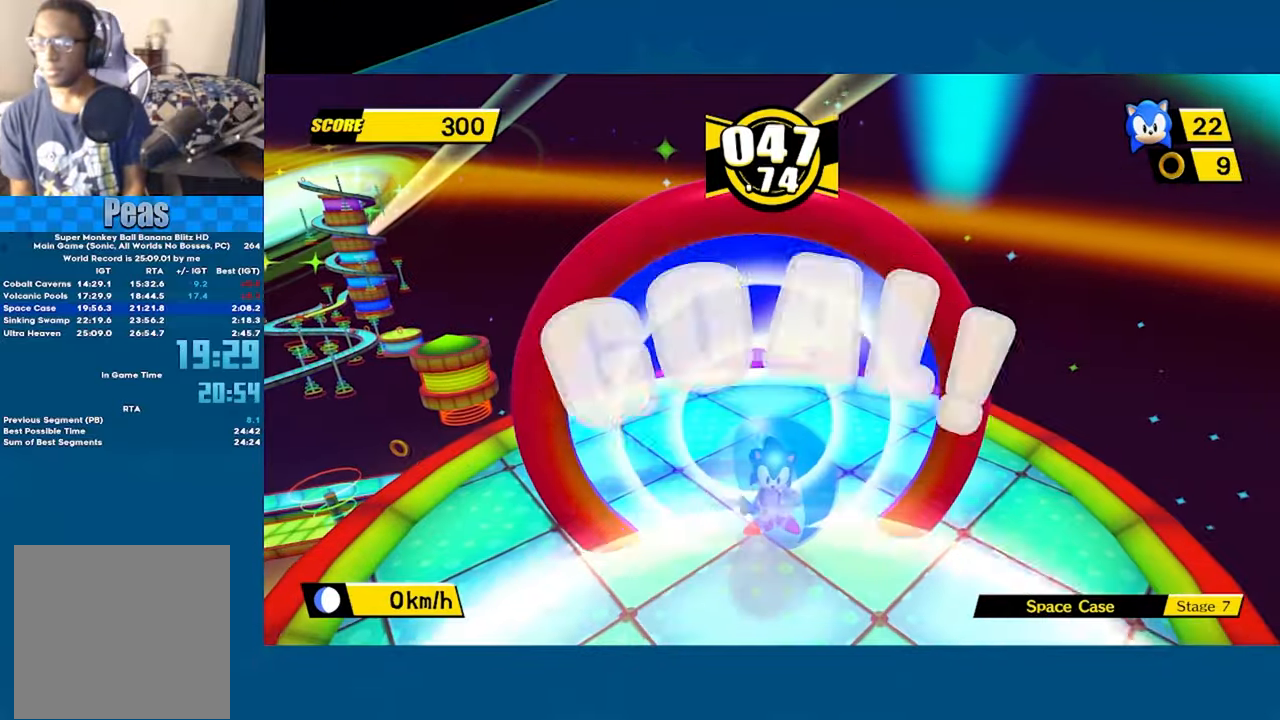
{"buttons": [], "left_stick": "center", "events": [[17, "A", "up"], [67, "A", "down"], [150, "A", "up"], [183, "A", "down"], [267, "A", "up"], [317, "A", "down"], [383, "A", "up"], [450, "A", "down"], [500, "A", "up"]]}
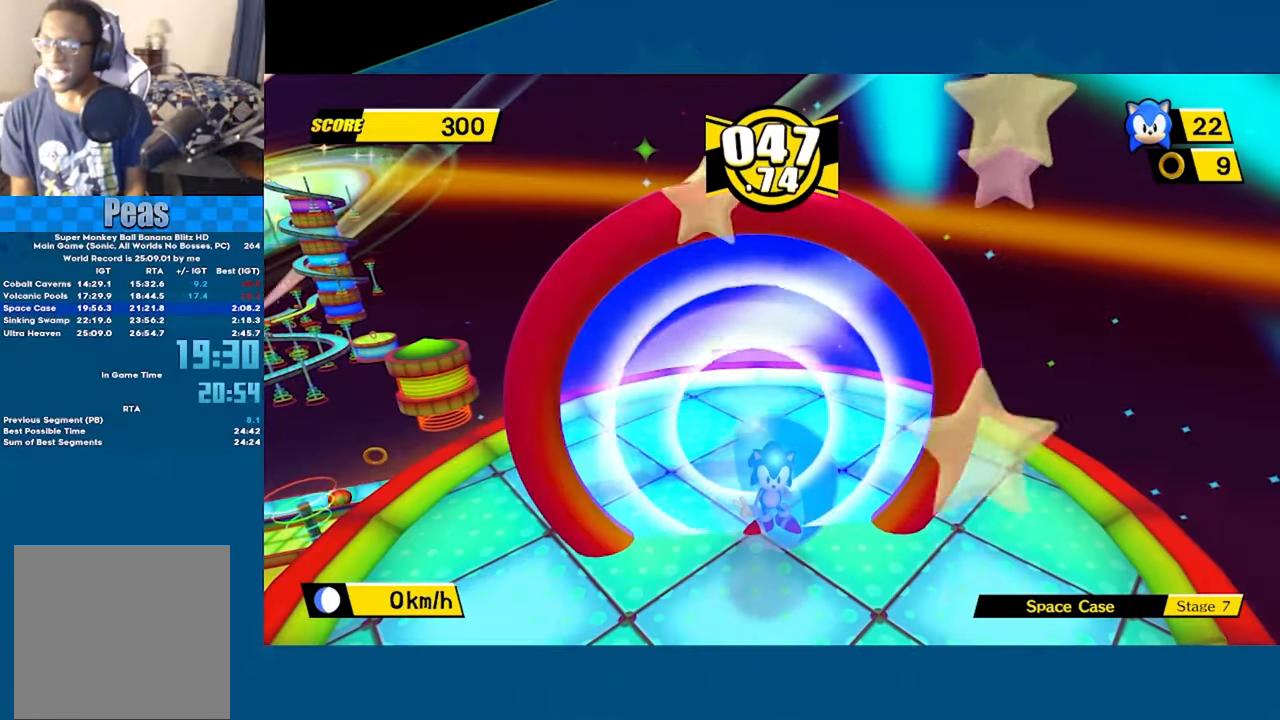
{"buttons": ["A"], "left_stick": "center", "events": [[67, "A", "down"], [117, "A", "up"], [183, "A", "down"], [217, "A", "up"], [267, "A", "down"], [333, "A", "up"], [383, "A", "down"], [417, "A", "up"], [467, "A", "down"]]}
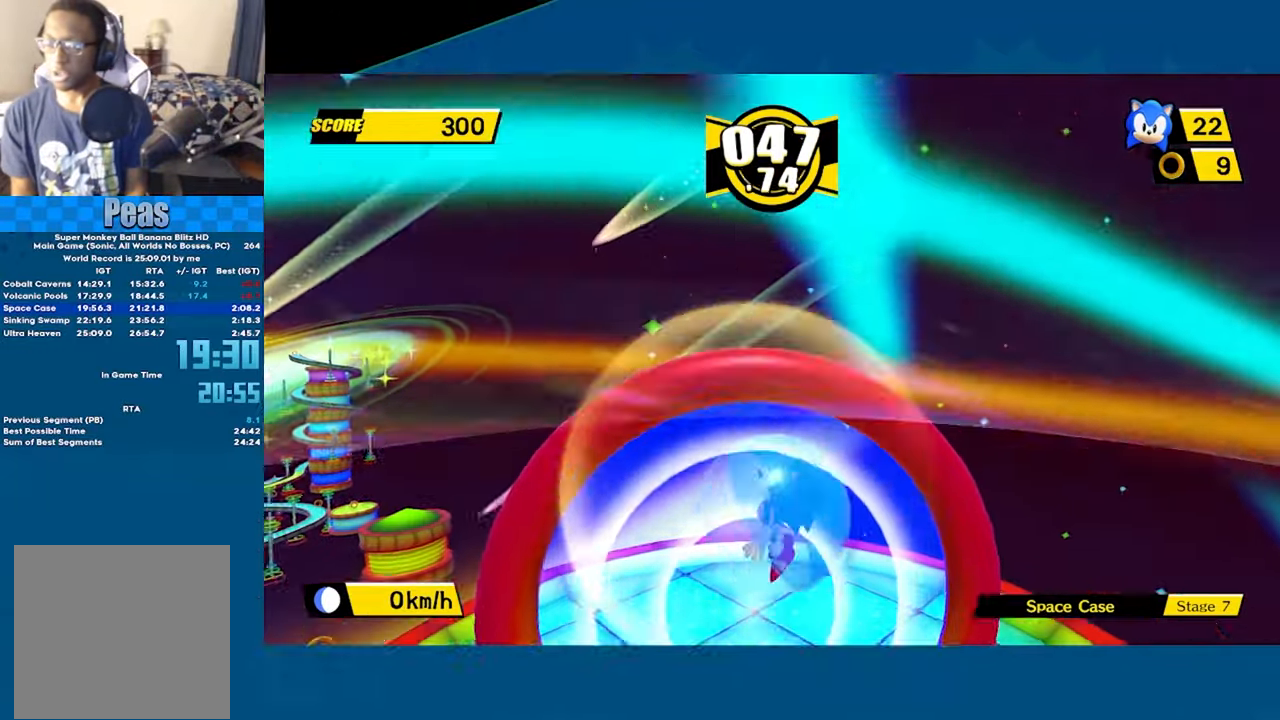
{"buttons": [], "left_stick": "center", "events": [[33, "A", "up"], [83, "A", "down"], [150, "A", "up"], [200, "A", "down"], [267, "A", "up"], [317, "A", "down"], [350, "A", "up"], [417, "A", "down"], [467, "A", "up"]]}
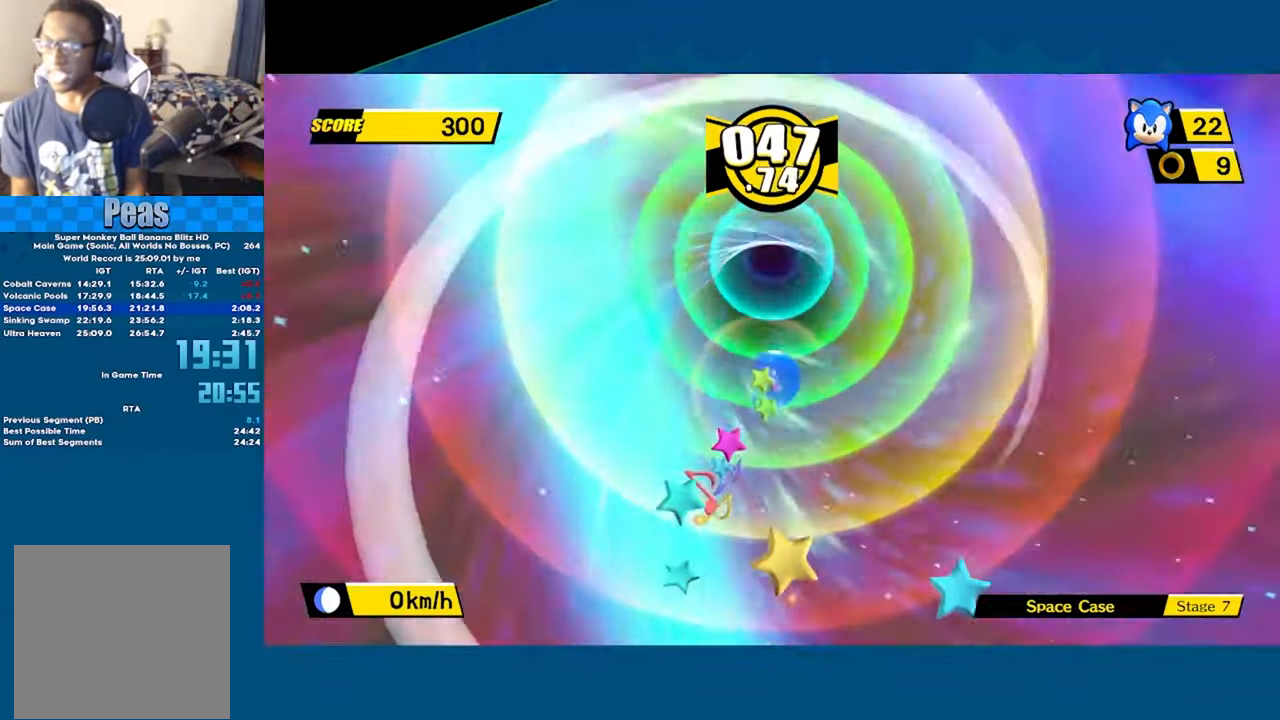
{"buttons": [], "left_stick": "center", "events": [[17, "A", "down"], [83, "A", "up"], [133, "A", "down"], [183, "A", "up"], [233, "A", "down"], [283, "A", "up"], [333, "A", "down"], [383, "A", "up"], [433, "A", "down"], [483, "A", "up"]]}
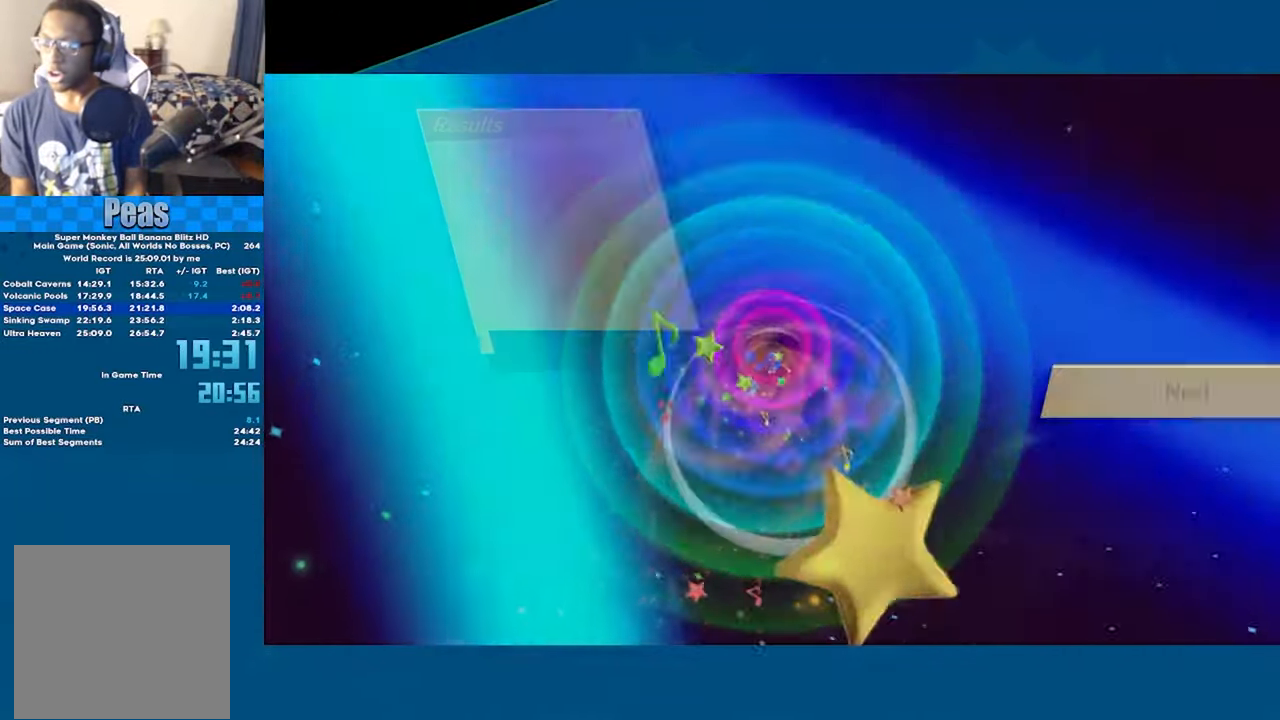
{"buttons": ["A"], "left_stick": "center", "events": [[33, "A", "down"], [83, "A", "up"], [133, "A", "down"]]}
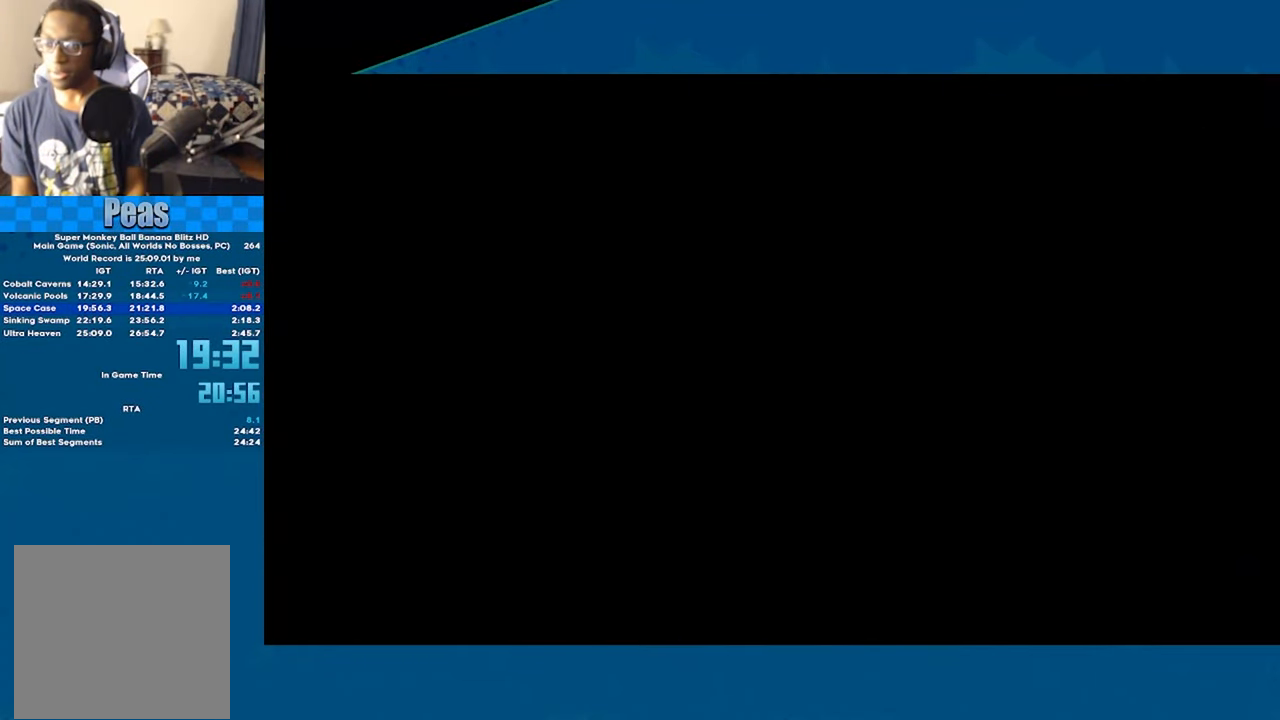
{"buttons": ["A"], "left_stick": "center", "events": []}
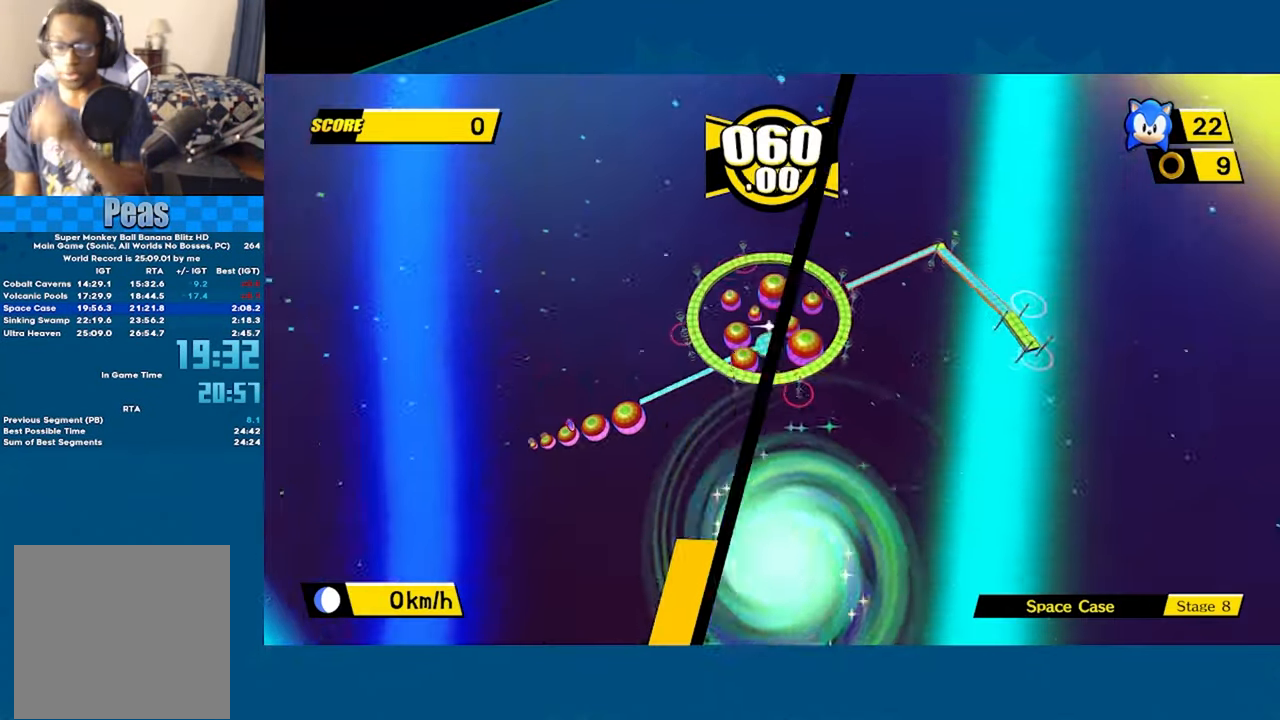
{"buttons": ["A"], "left_stick": "center", "events": []}
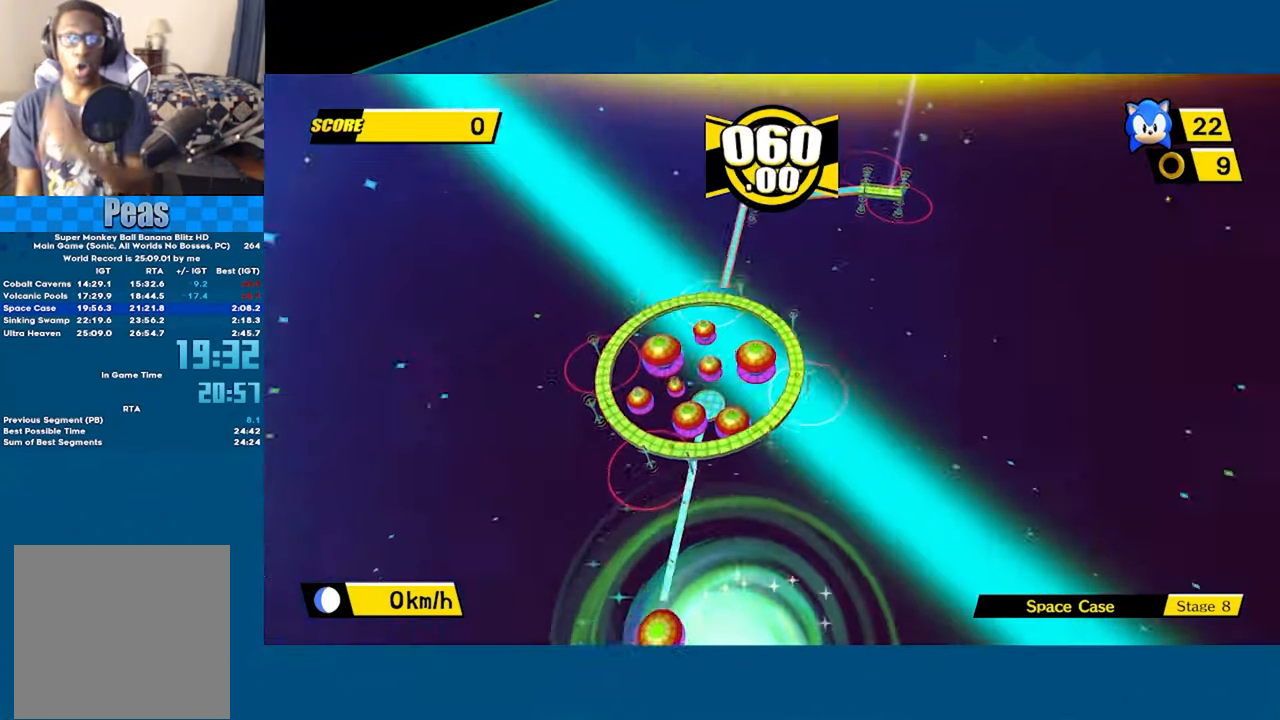
{"buttons": ["A"], "left_stick": "center", "events": []}
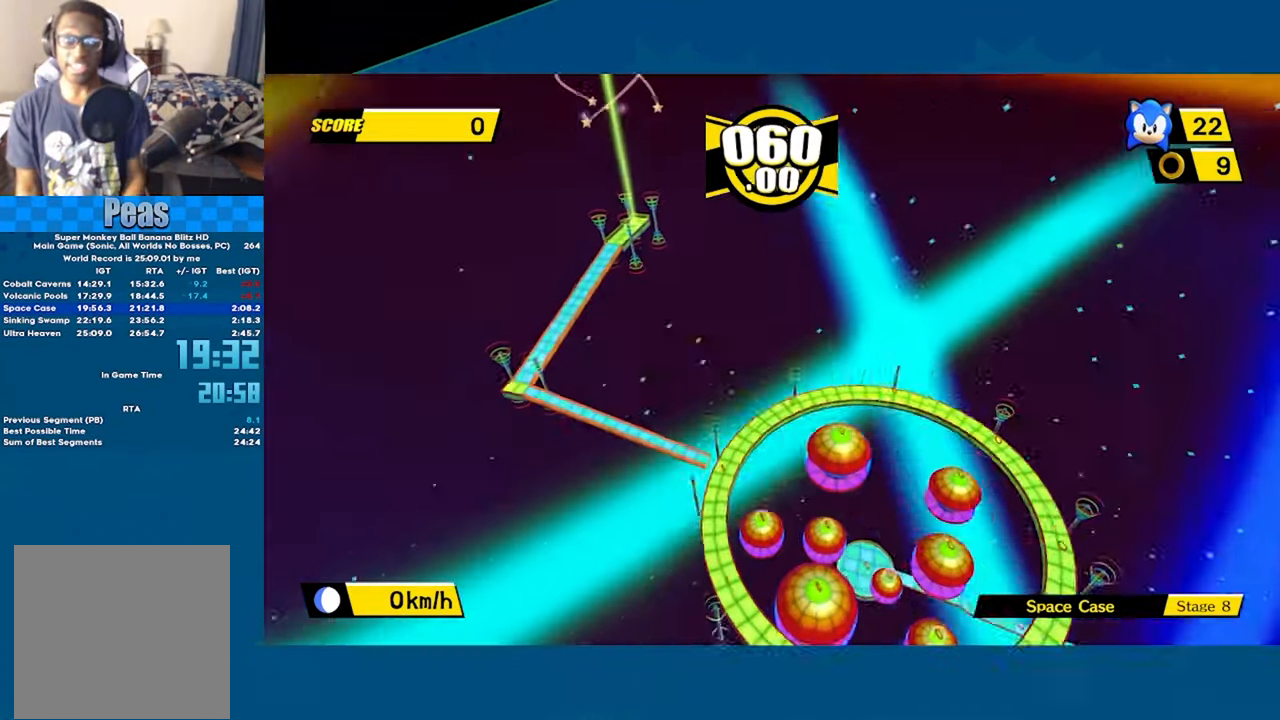
{"buttons": ["A"], "left_stick": "up", "events": [[17, "left_stick", "up-right"], [317, "left_stick", "up"]]}
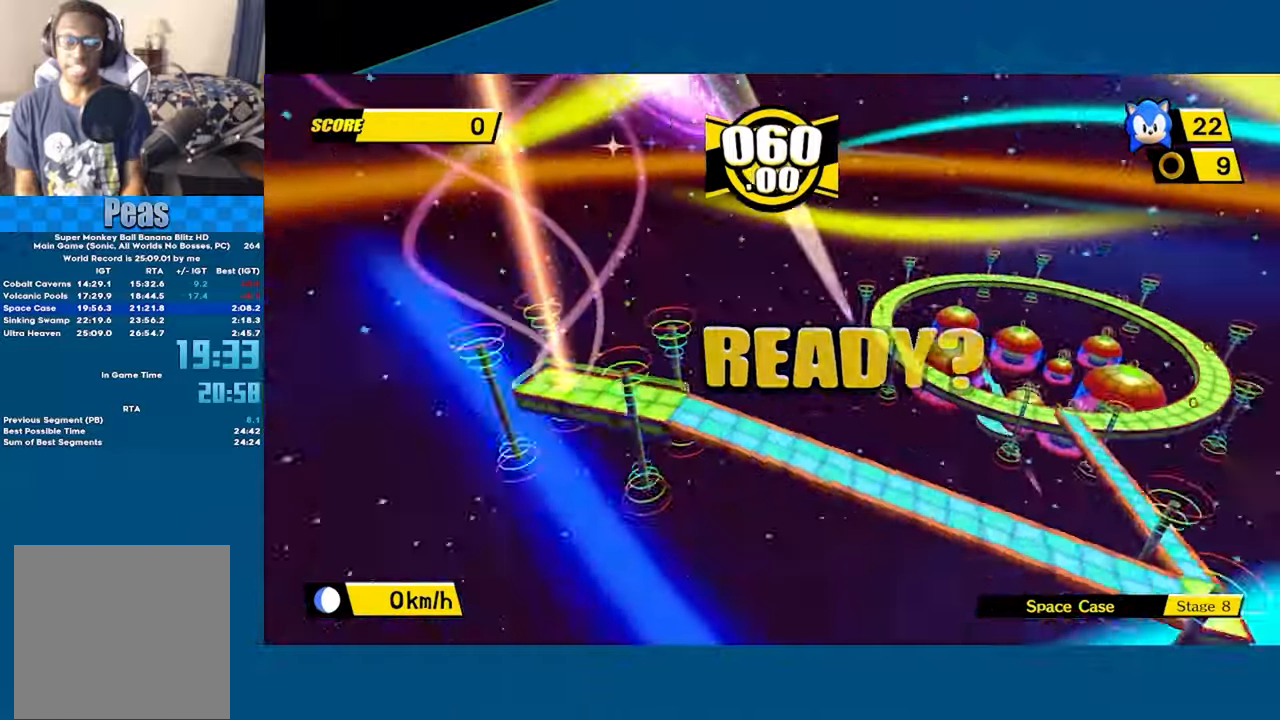
{"buttons": ["A"], "left_stick": "up", "events": []}
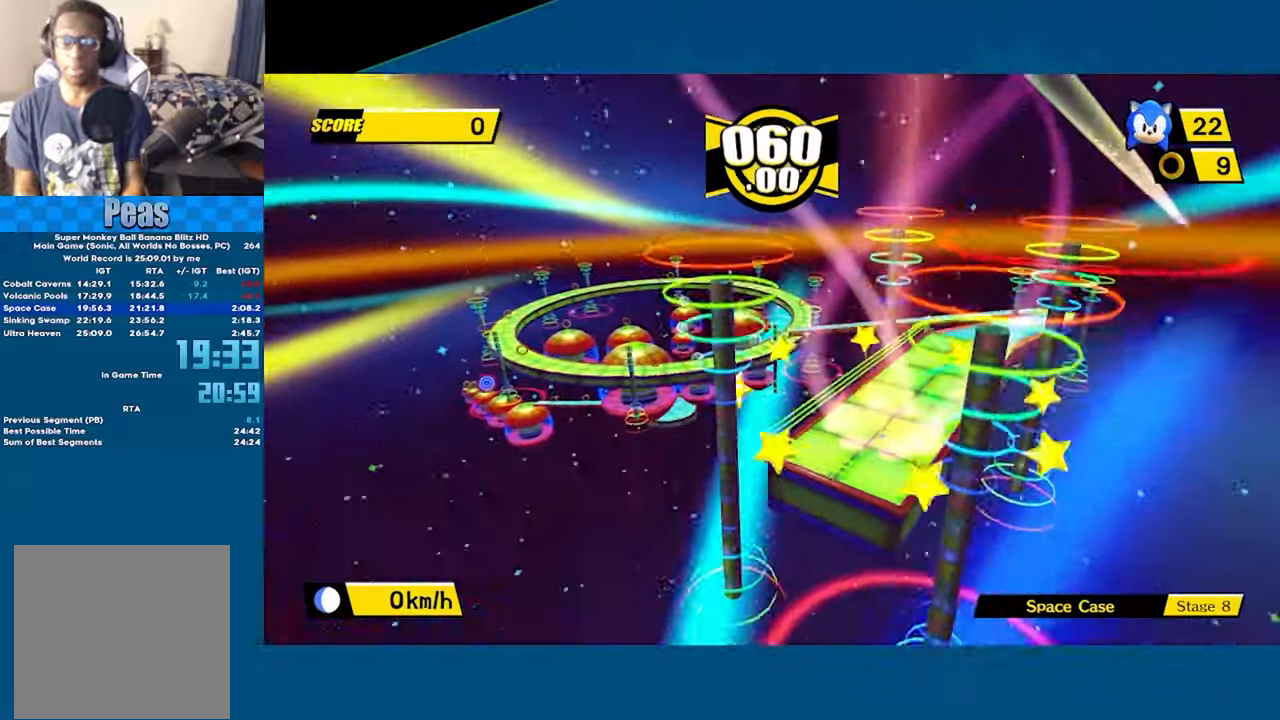
{"buttons": ["A"], "left_stick": "up", "events": []}
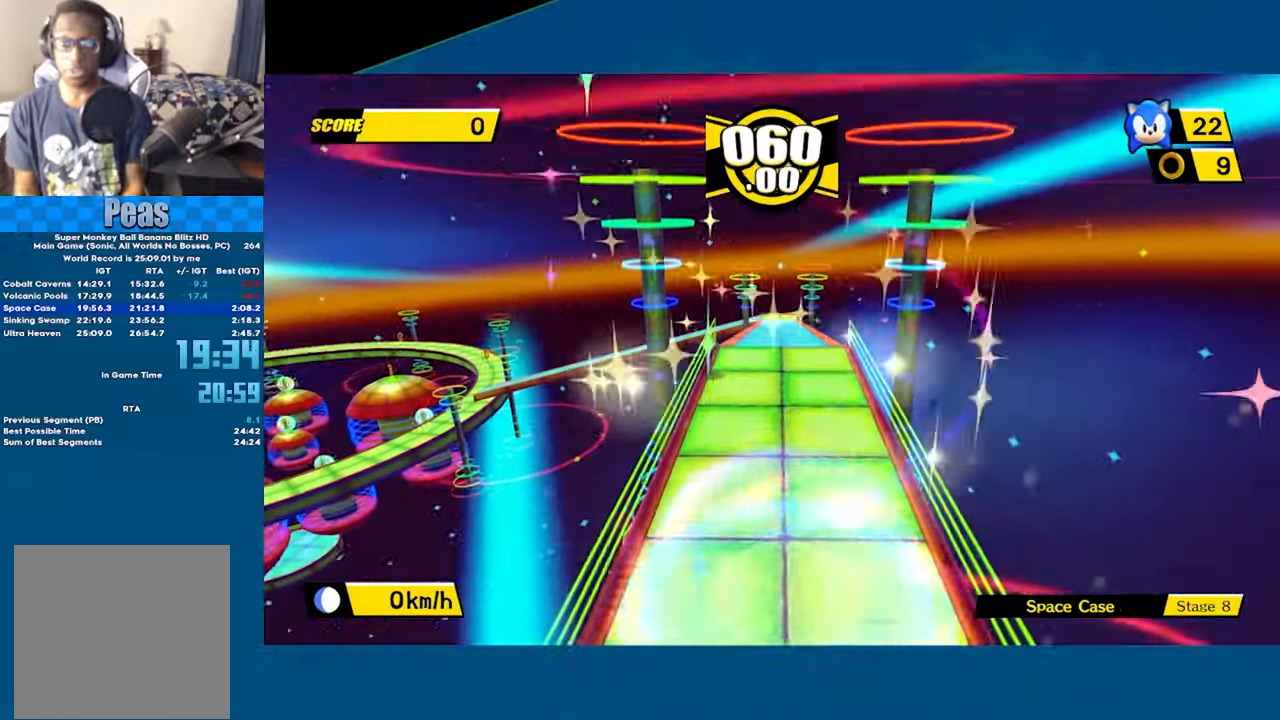
{"buttons": [], "left_stick": "up", "events": [[167, "A", "up"]]}
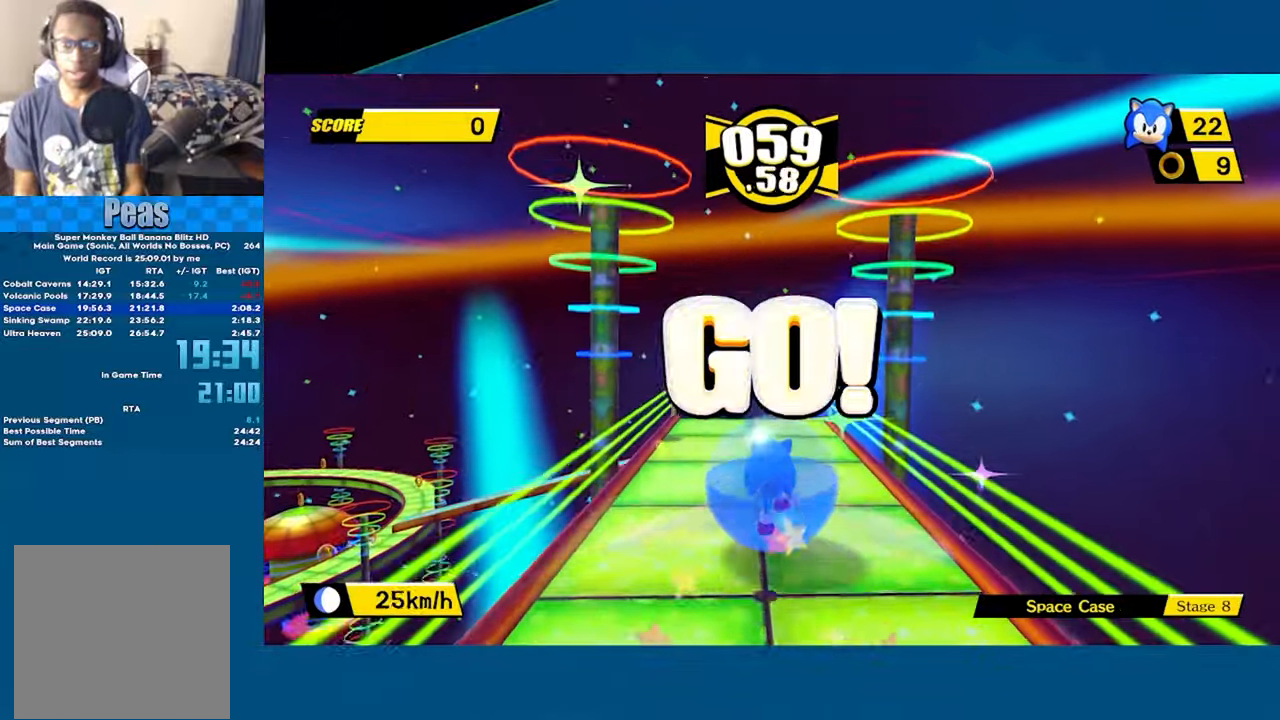
{"buttons": [], "left_stick": "up", "events": []}
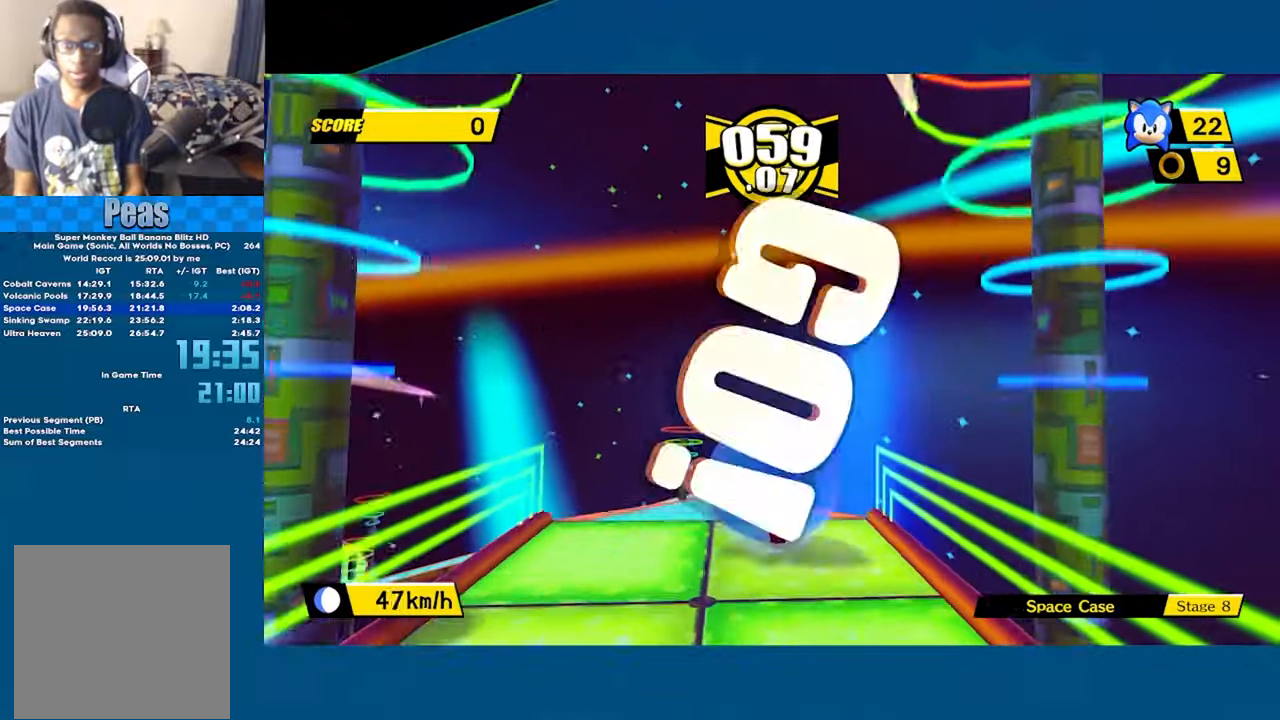
{"buttons": [], "left_stick": "left", "events": [[184, "left_stick", "left"]]}
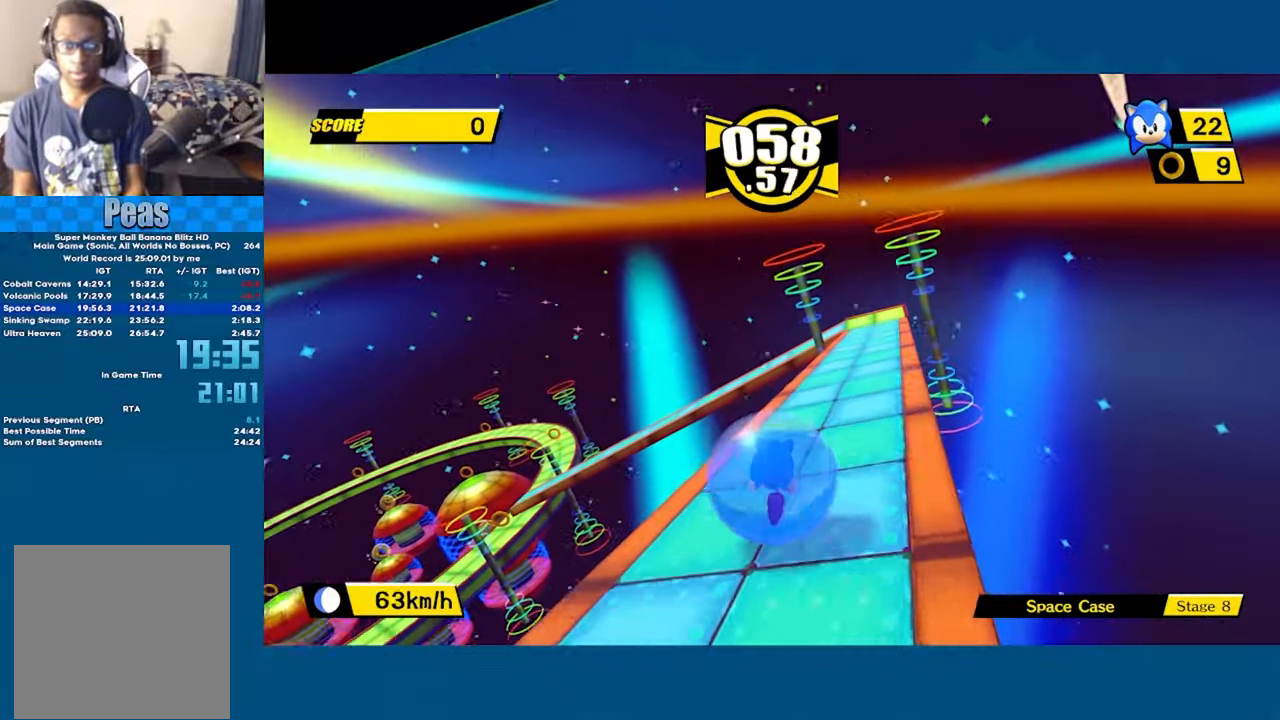
{"buttons": ["A"], "left_stick": "up-left", "events": [[200, "left_stick", "up-left"], [250, "A", "down"]]}
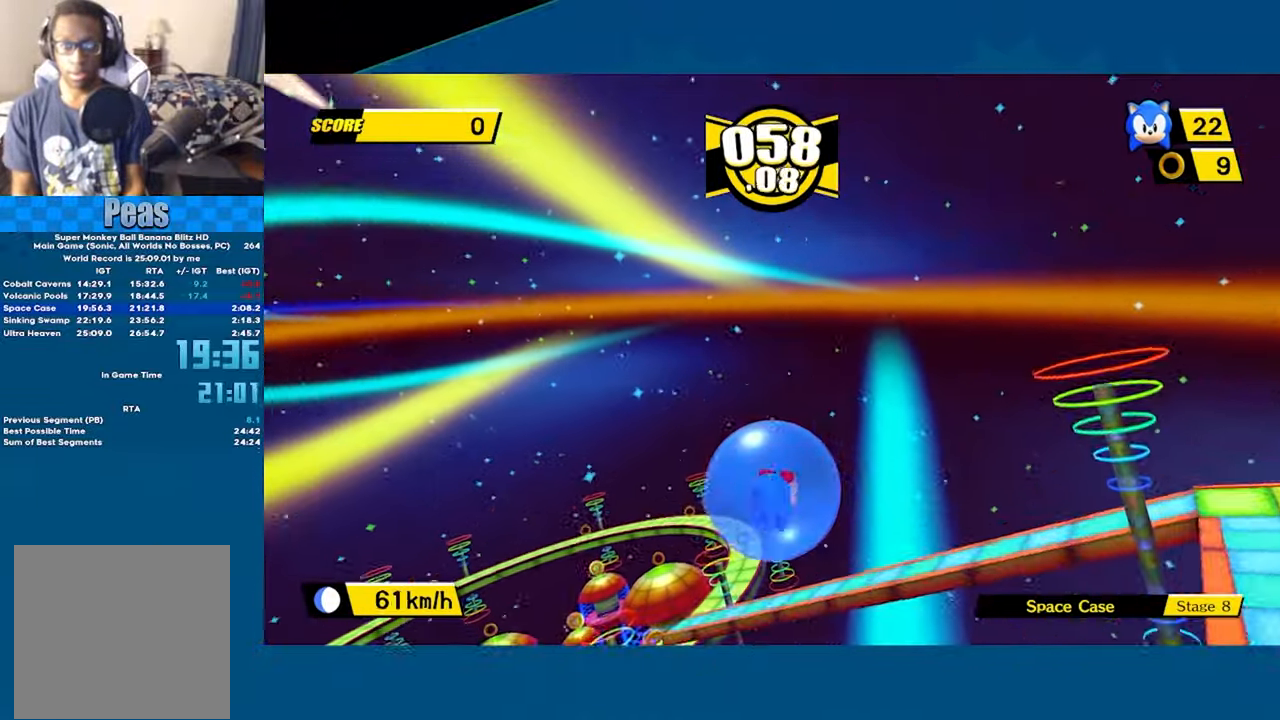
{"buttons": ["A"], "left_stick": "up-left", "events": []}
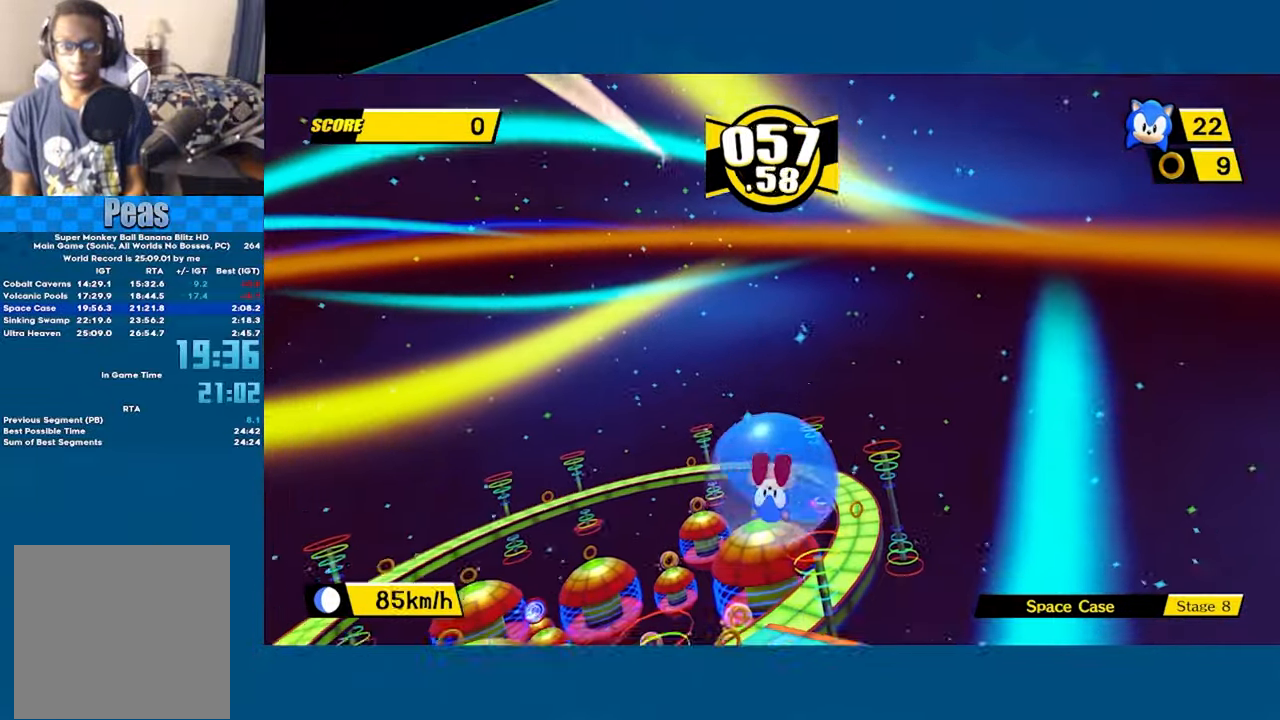
{"buttons": [], "left_stick": "up", "events": [[367, "A", "up"], [384, "left_stick", "up"]]}
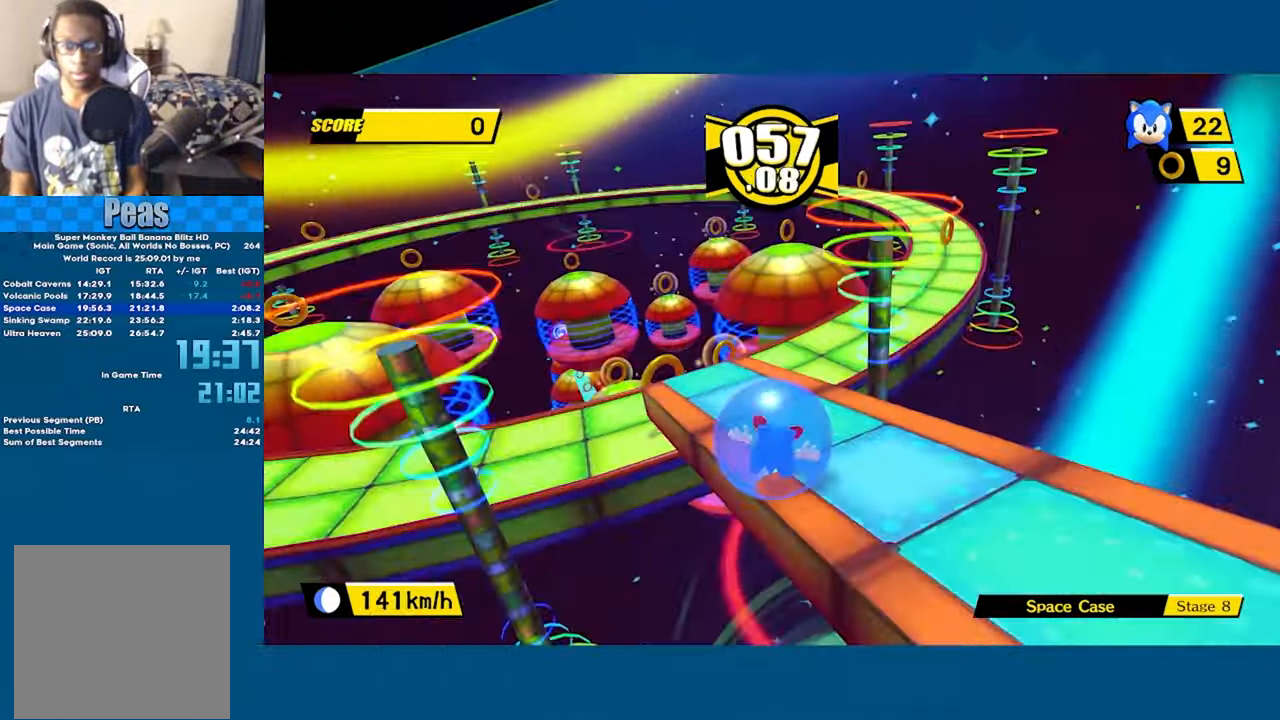
{"buttons": [], "left_stick": "up-left", "events": [[17, "A", "down"], [84, "L3", "down"], [100, "left_stick", "left"], [334, "L3", "up"], [367, "left_stick", "up-left"], [450, "A", "up"]]}
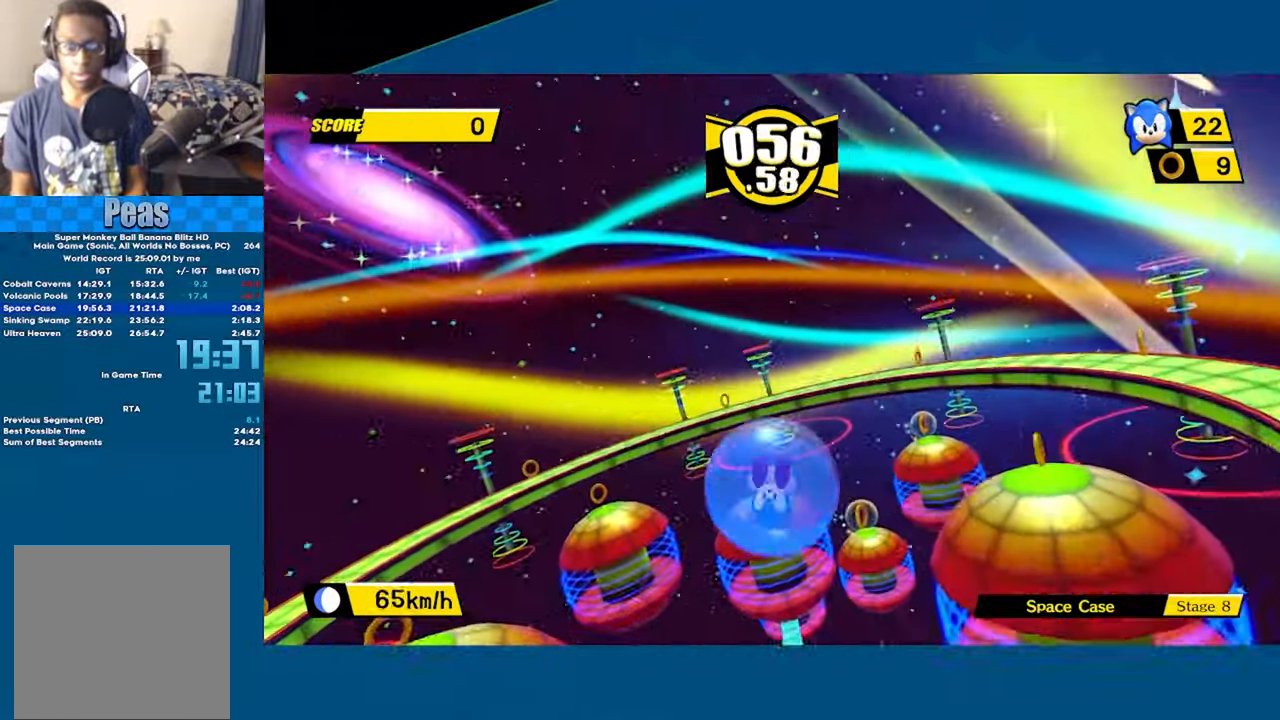
{"buttons": [], "left_stick": "up", "events": [[250, "left_stick", "up"]]}
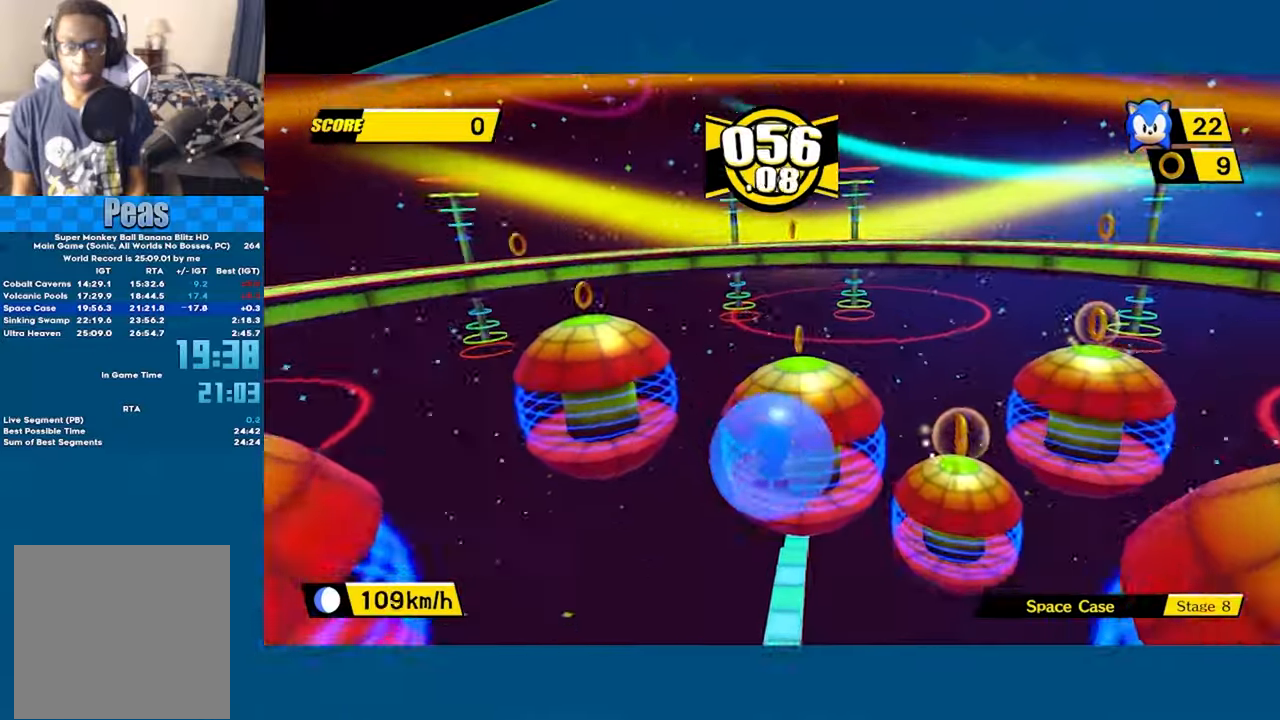
{"buttons": [], "left_stick": "center", "events": [[433, "left_stick", "center"]]}
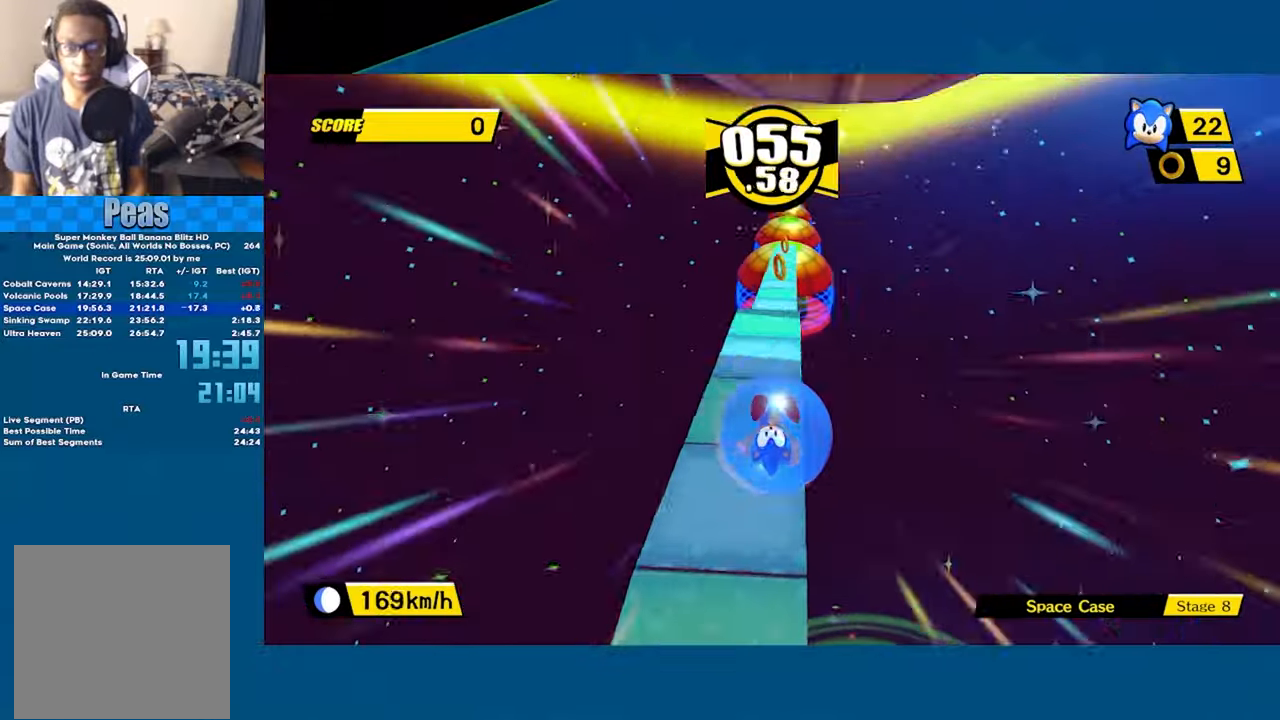
{"buttons": [], "left_stick": "up", "events": [[266, "left_stick", "right"], [366, "left_stick", "up"]]}